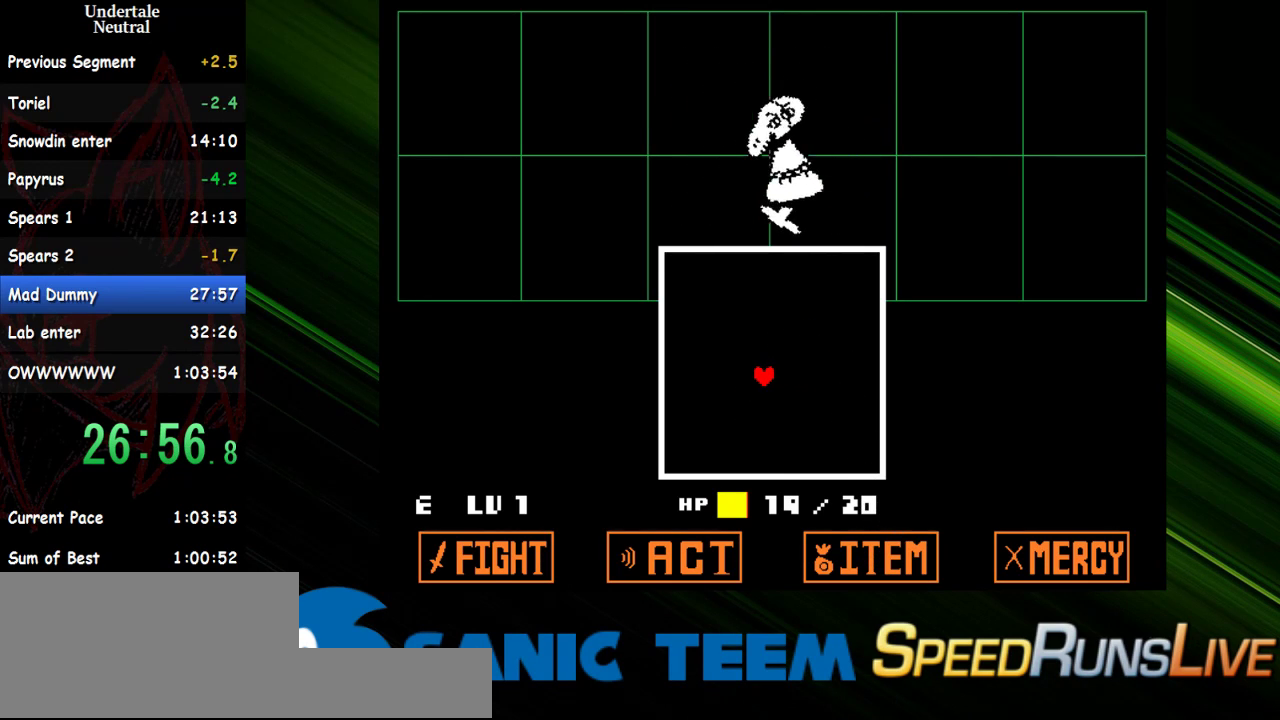
Gameplay with keyboard; each line is a JSON object with the keys held at the frame after it. "events" lists presses ("down") and releases ("up") of "c", "ctrl", "down", "escape", "left", "return", "right", "shift", "up" and "x" between this image and that frame as [ms after this image, input, new state], when the widget could be followed in between. No other keys are recorded. Mouse input is not recorded. Not read: other_keys.
{"keys": [], "events": []}
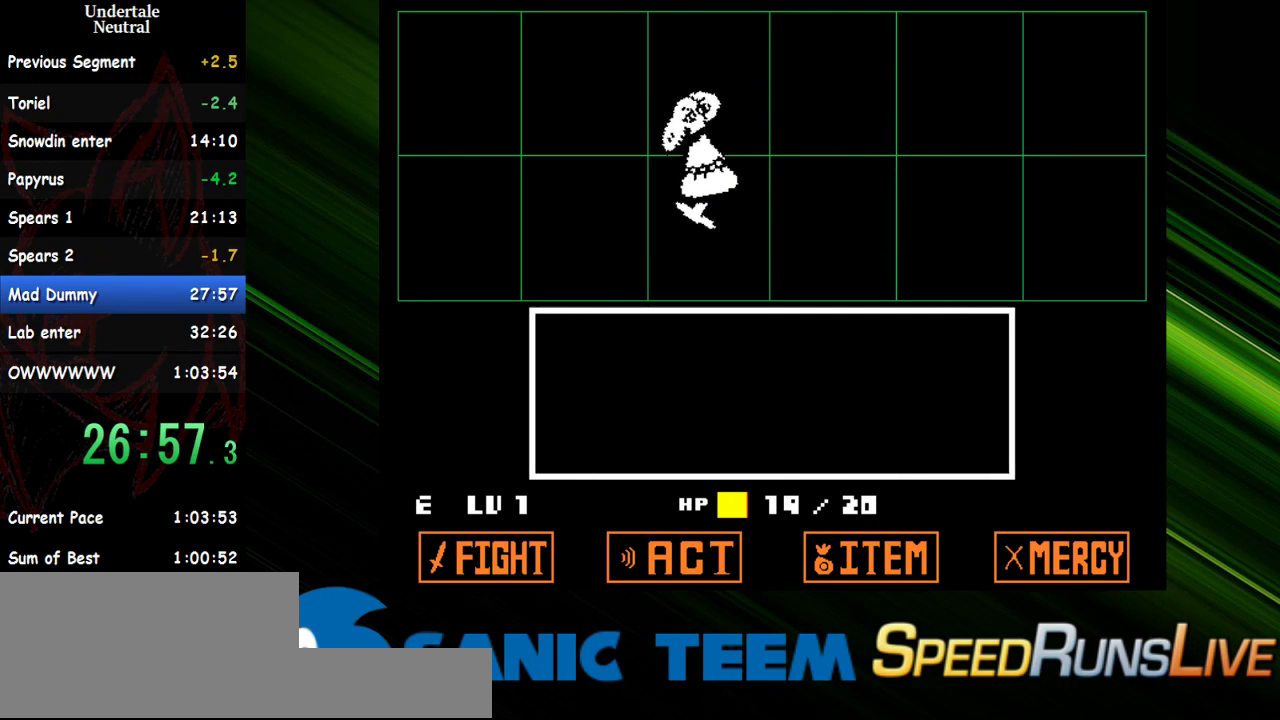
{"keys": ["return"], "events": [[200, "return", "down"], [233, "return", "up"], [333, "return", "down"], [383, "return", "up"], [433, "return", "down"]]}
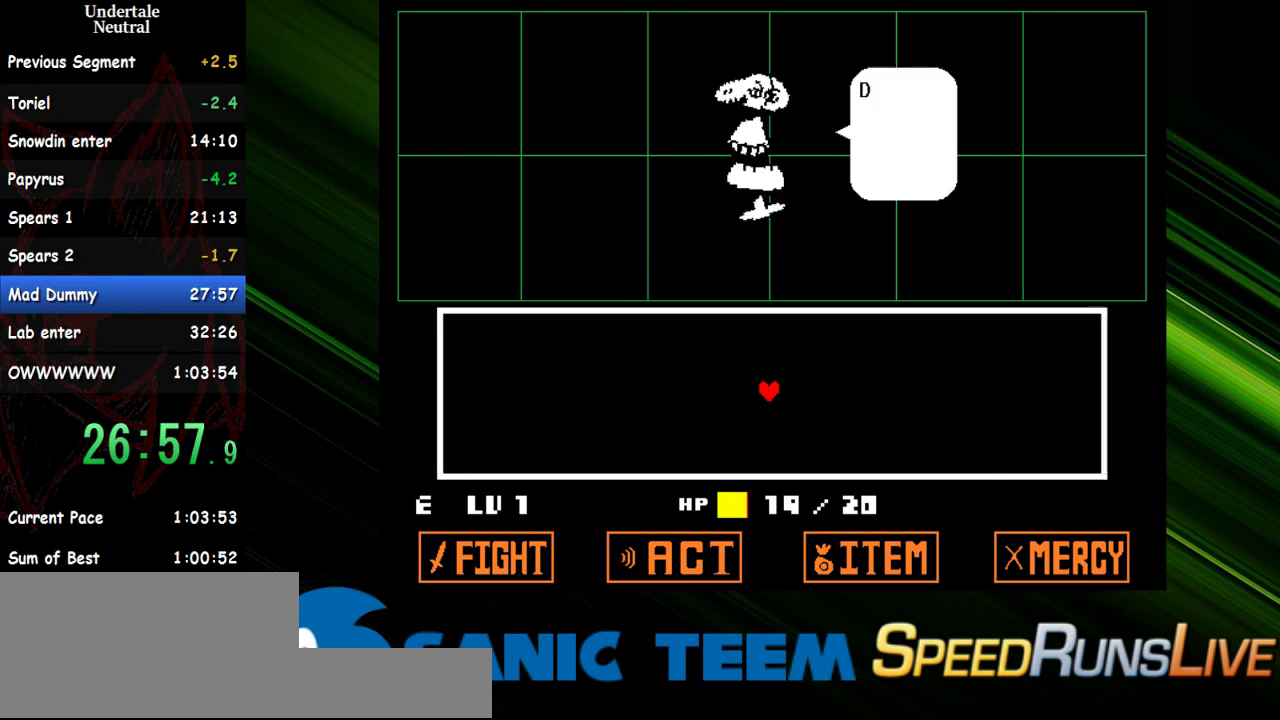
{"keys": ["return"], "events": [[17, "return", "up"], [67, "return", "down"], [117, "return", "up"], [200, "return", "down"], [250, "return", "up"], [300, "return", "down"], [400, "return", "up"], [483, "return", "down"]]}
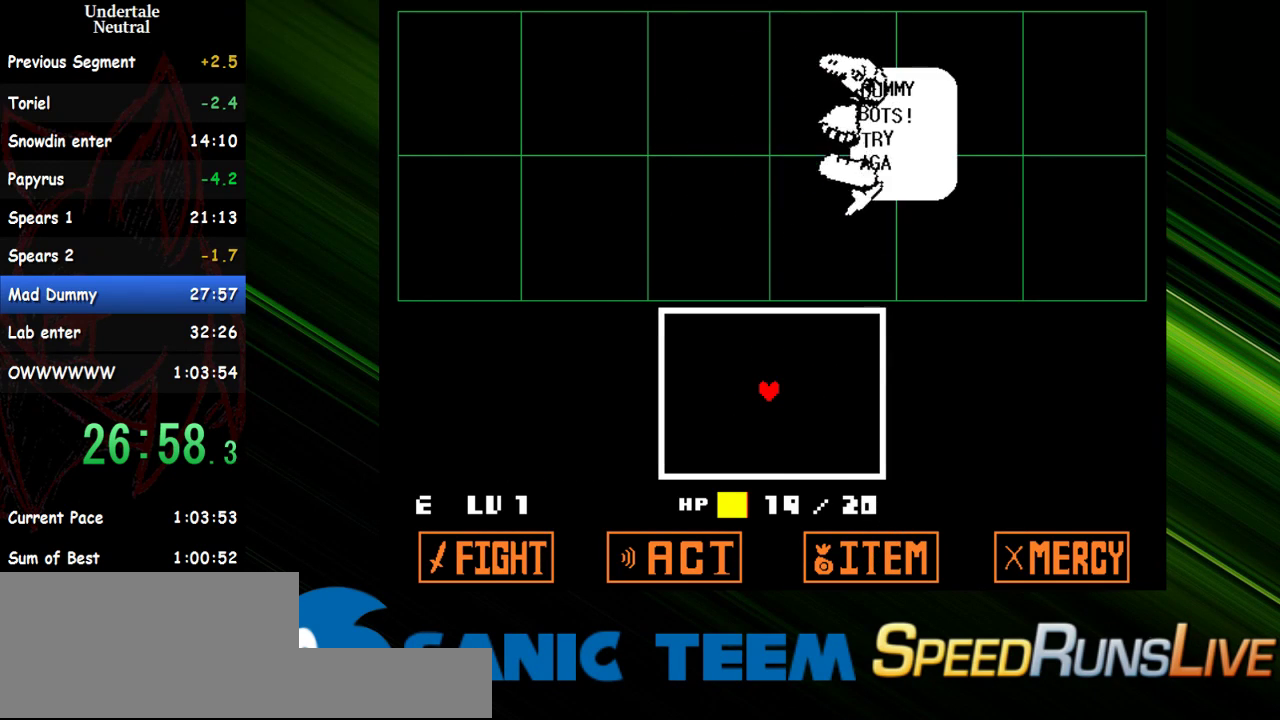
{"keys": ["down"], "events": [[83, "return", "up"], [417, "down", "down"]]}
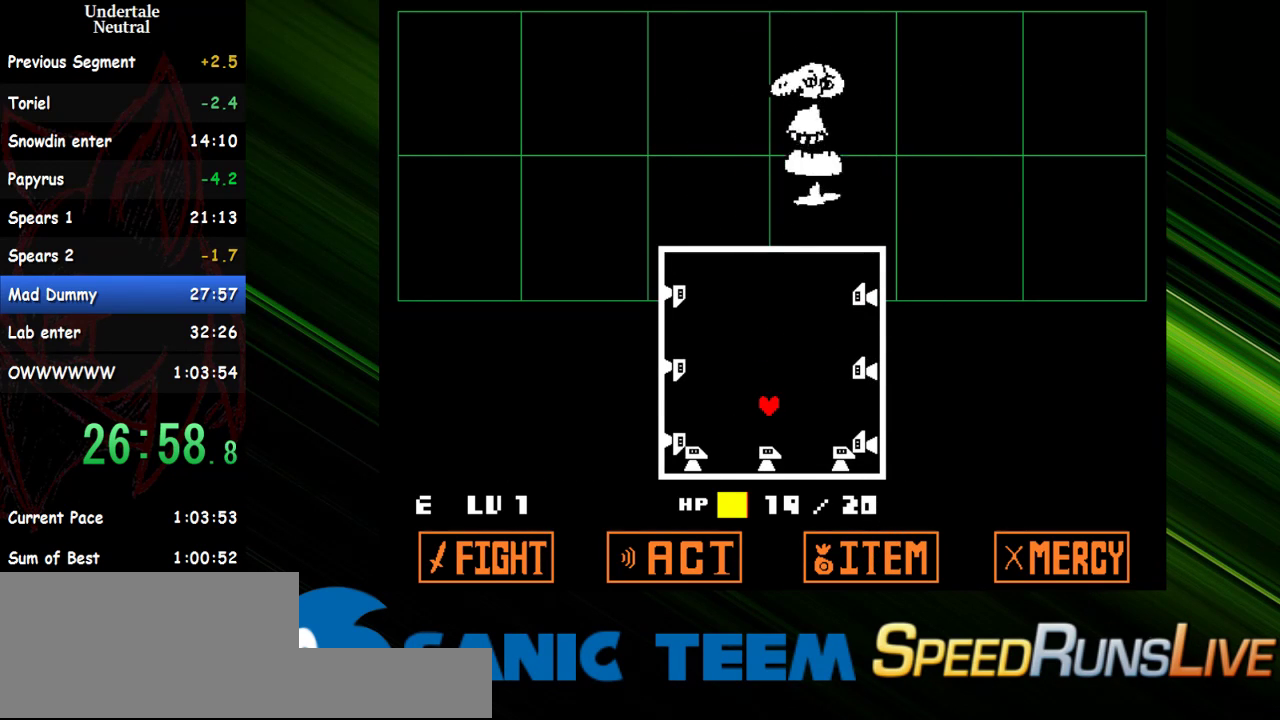
{"keys": [], "events": [[100, "down", "up"]]}
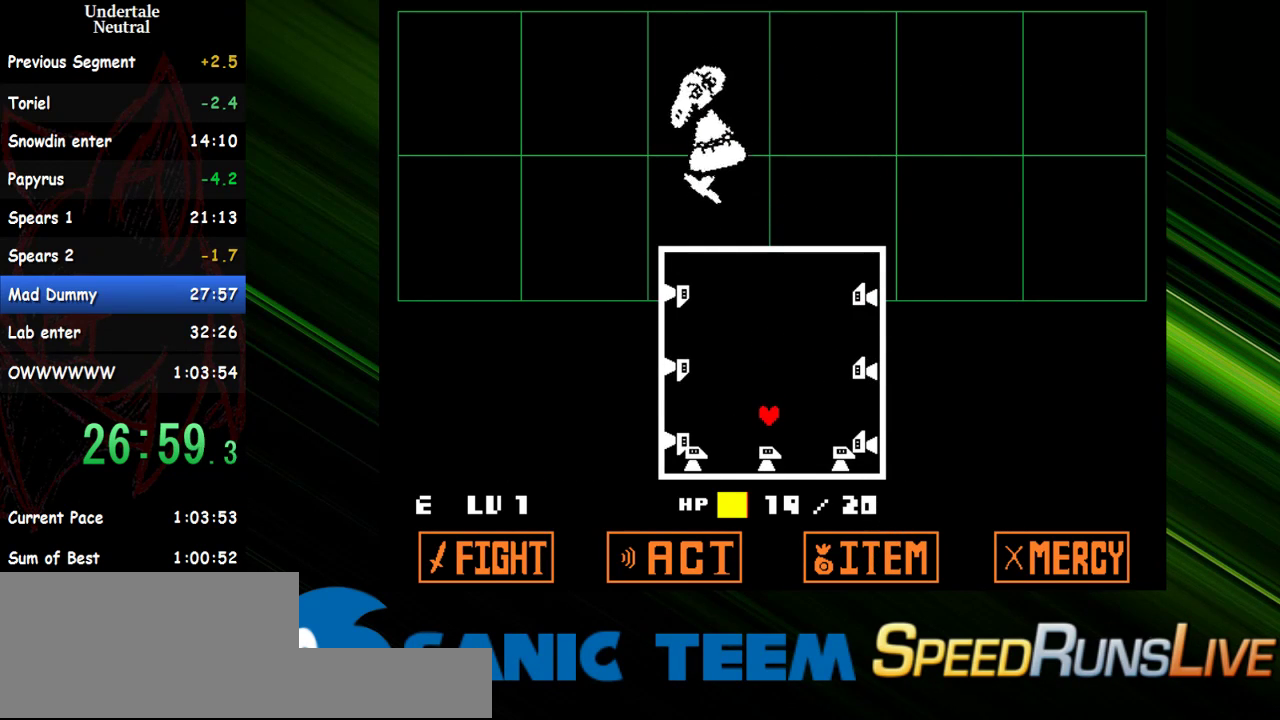
{"keys": ["up"], "events": [[300, "up", "down"]]}
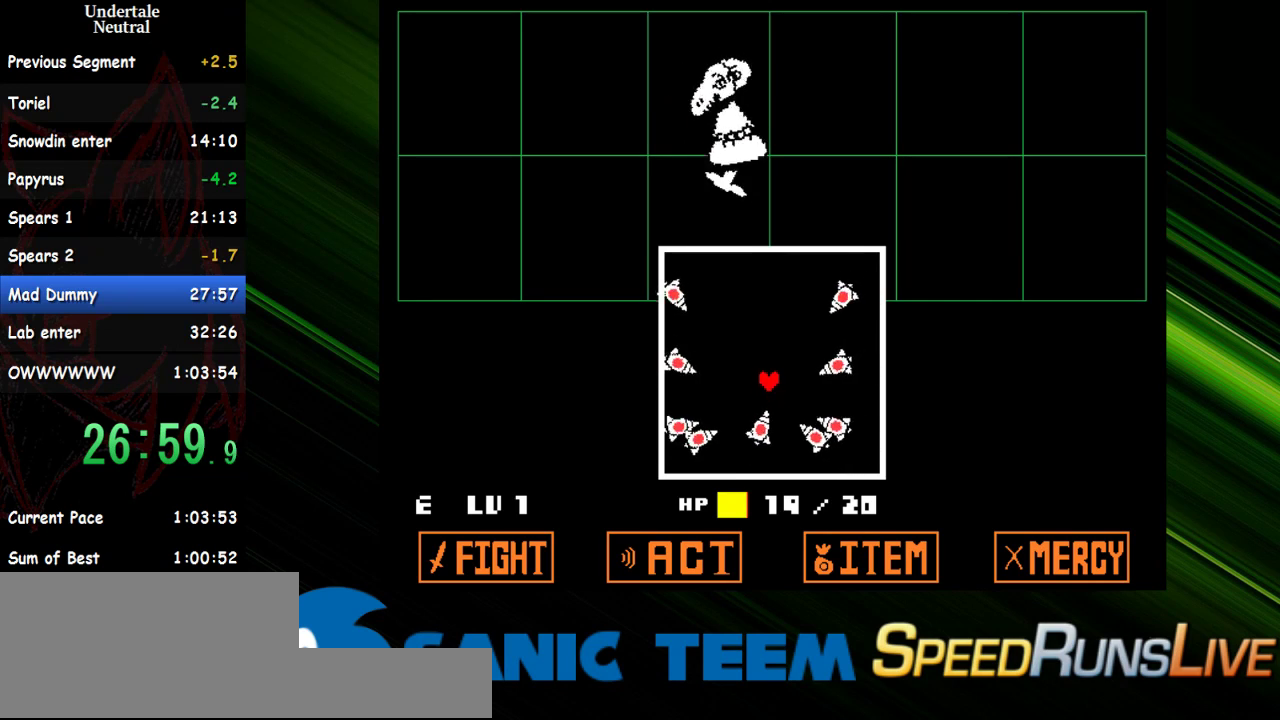
{"keys": ["right", "up"], "events": [[450, "right", "down"]]}
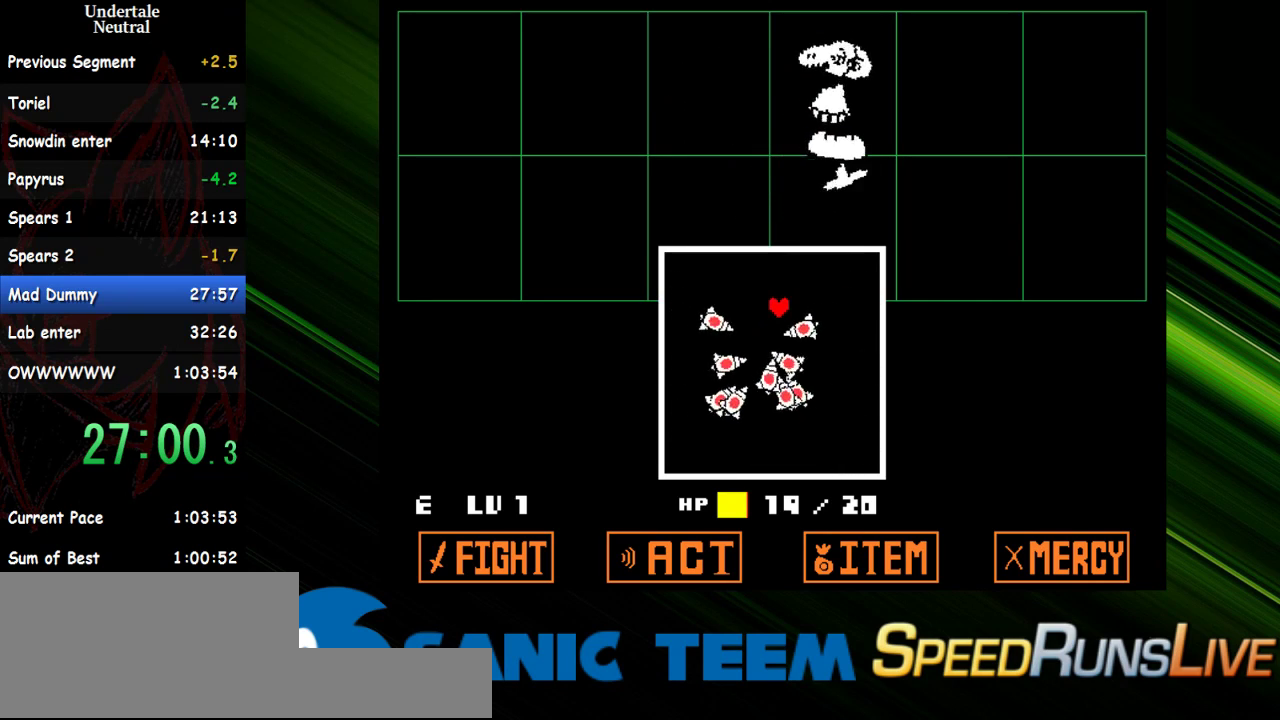
{"keys": ["down"], "events": [[100, "up", "up"], [233, "down", "down"], [433, "right", "up"]]}
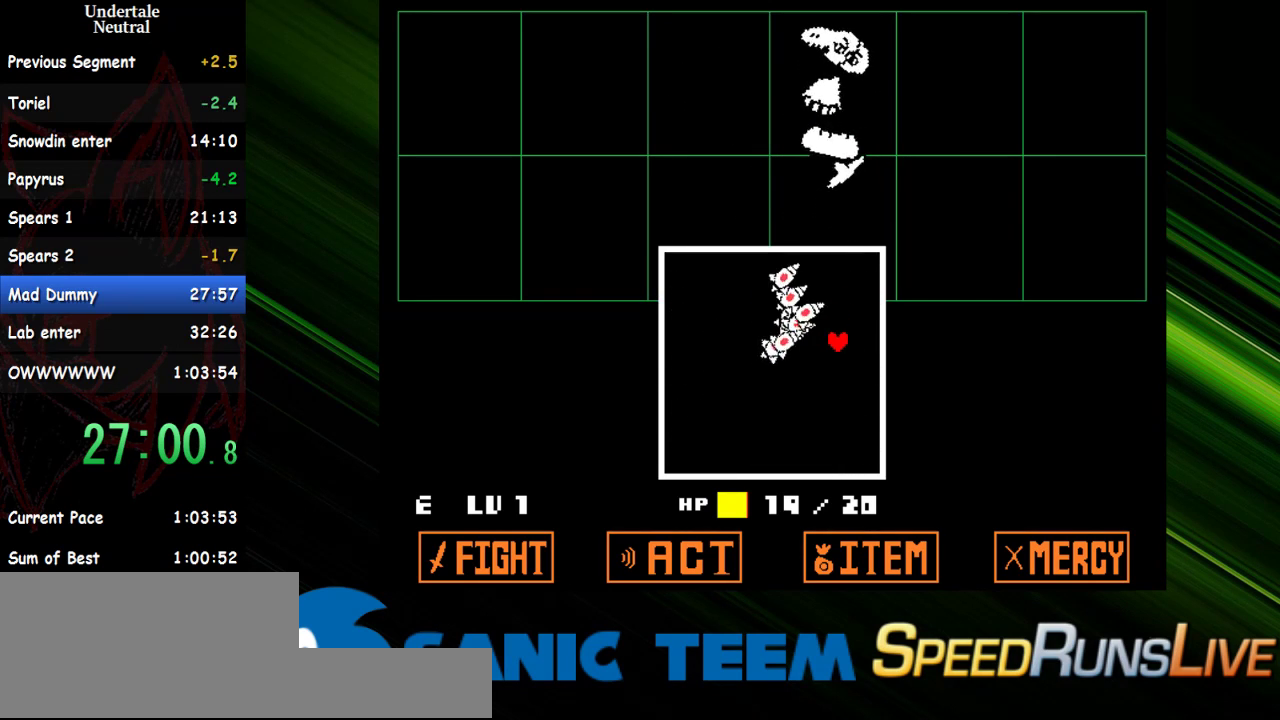
{"keys": ["left", "up"], "events": [[167, "left", "down"], [300, "down", "up"], [483, "up", "down"]]}
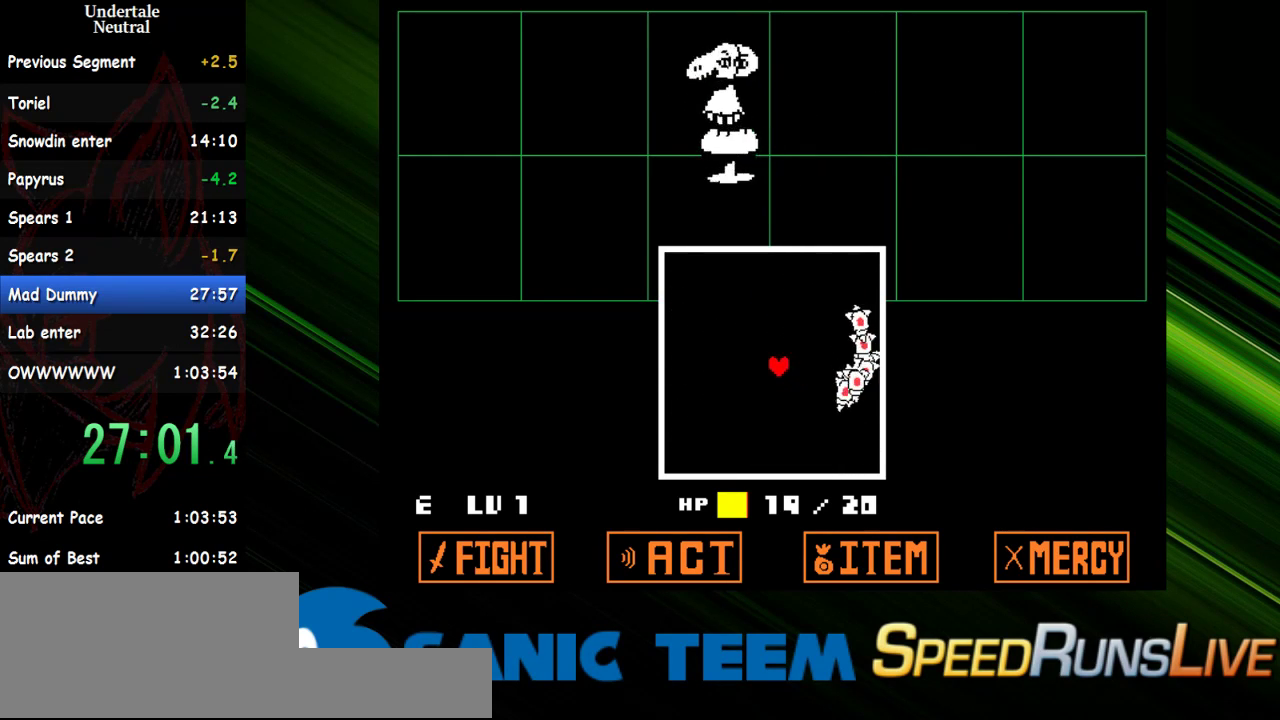
{"keys": ["down", "right"], "events": [[83, "left", "up"], [217, "right", "down"], [367, "up", "up"], [500, "down", "down"]]}
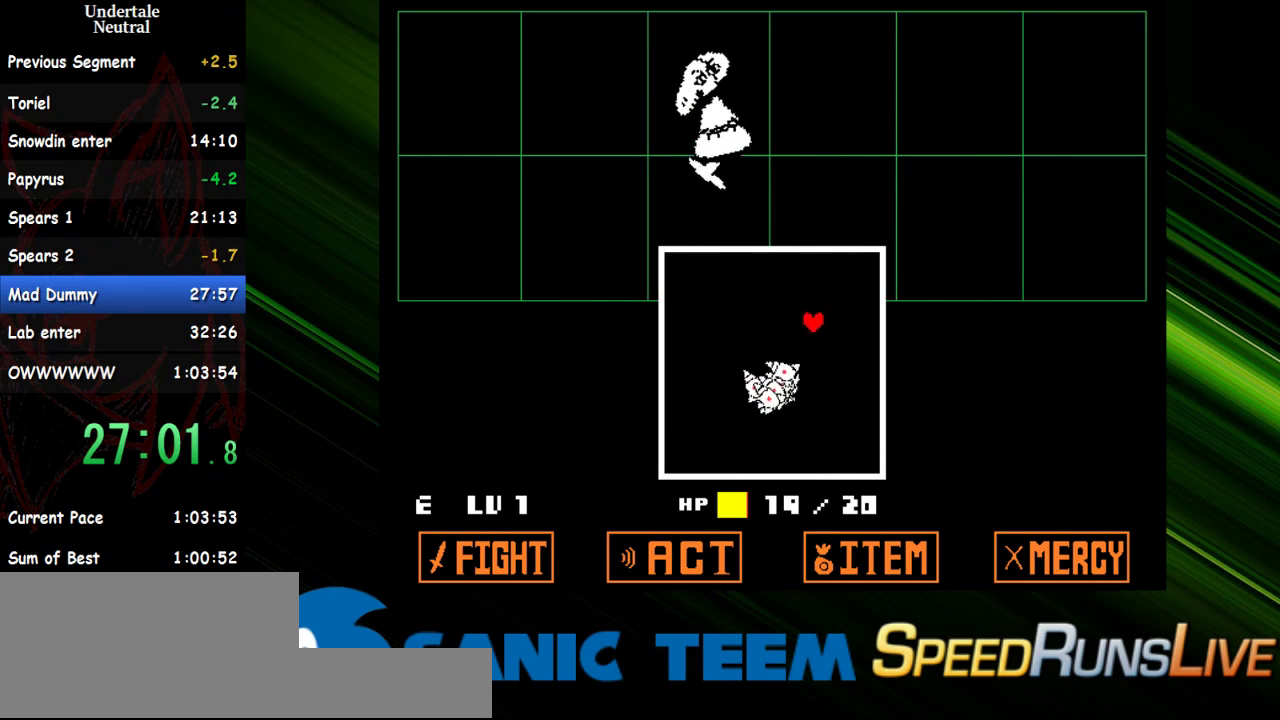
{"keys": ["left"], "events": [[150, "right", "up"], [283, "left", "down"], [333, "down", "up"]]}
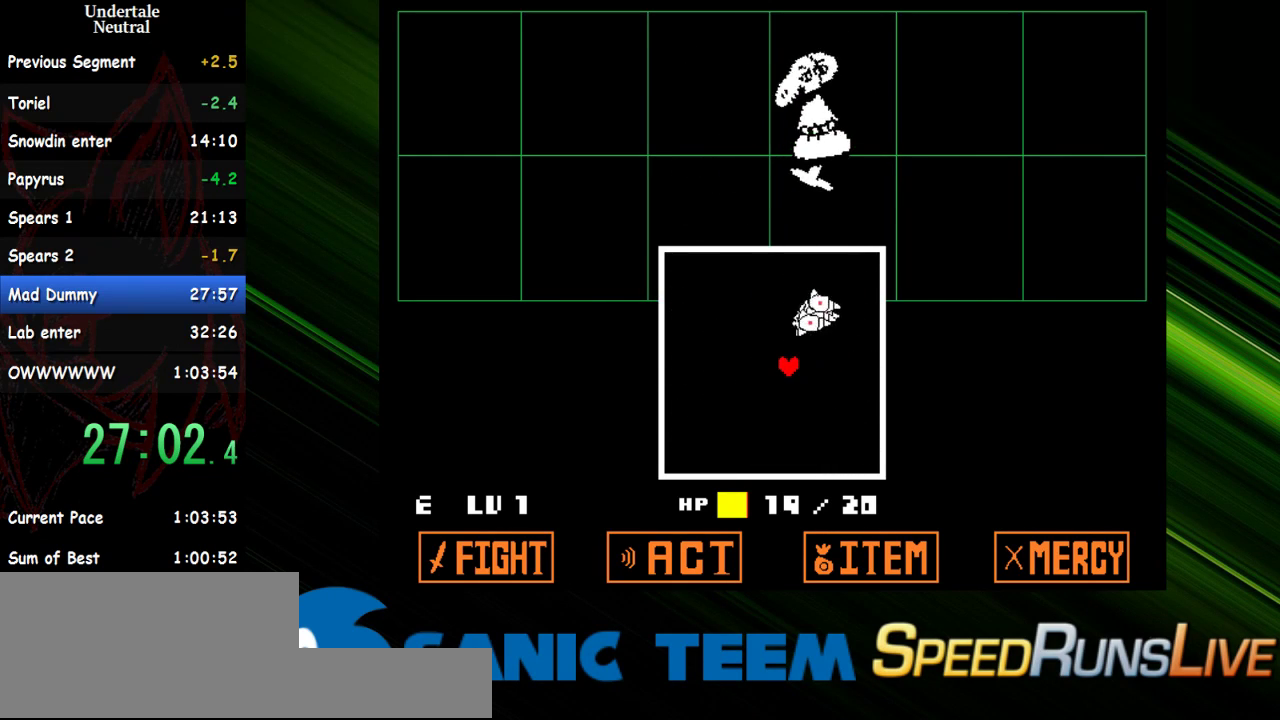
{"keys": [], "events": [[167, "left", "up"]]}
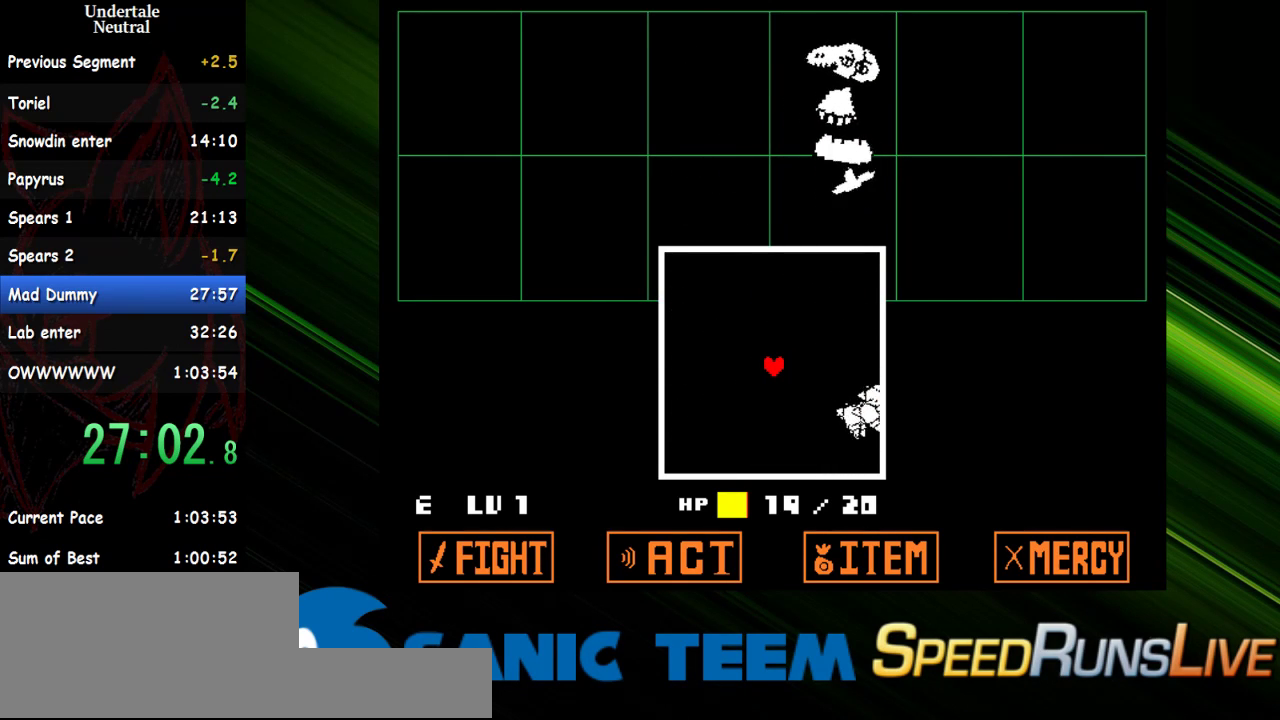
{"keys": [], "events": []}
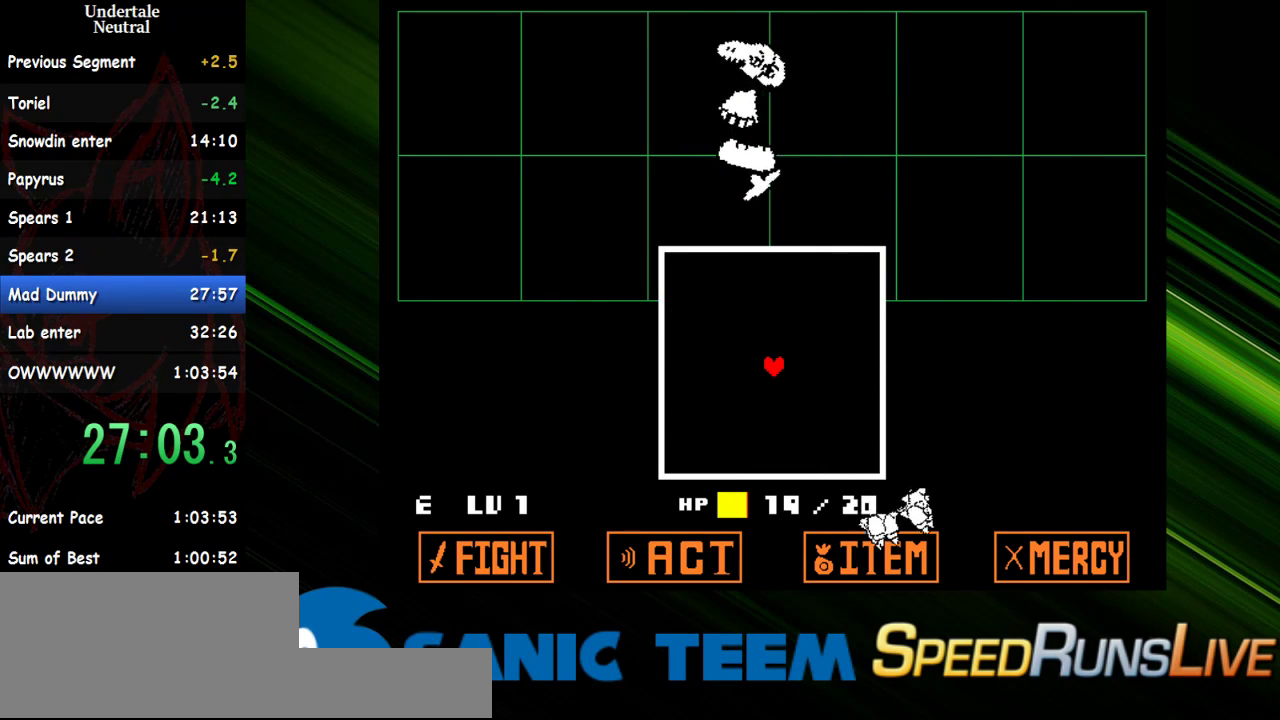
{"keys": [], "events": []}
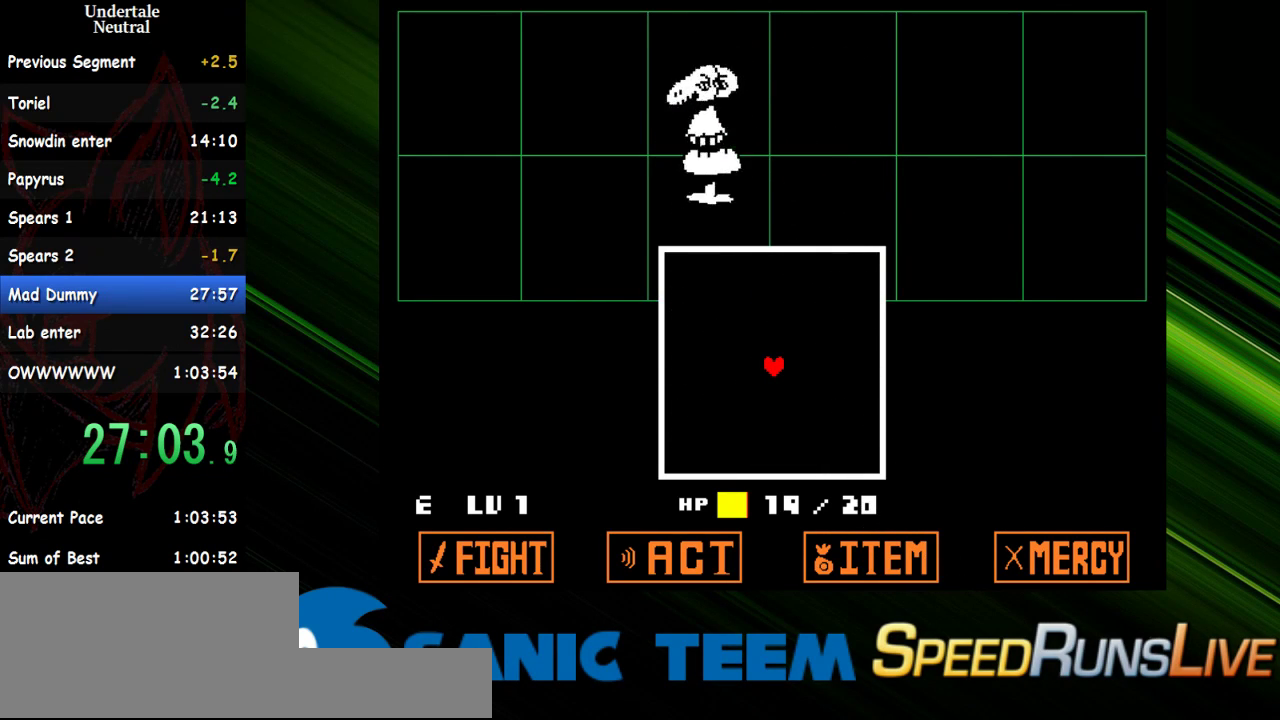
{"keys": [], "events": []}
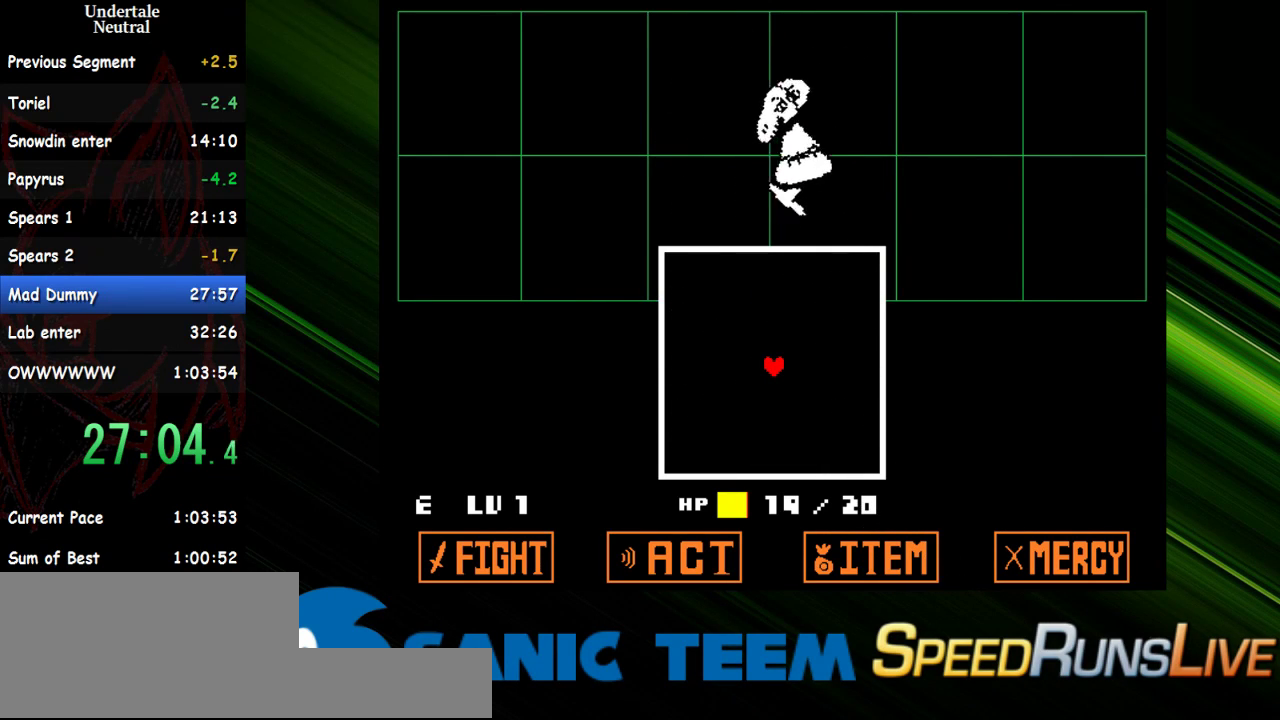
{"keys": [], "events": [[467, "return", "down"], [500, "return", "up"]]}
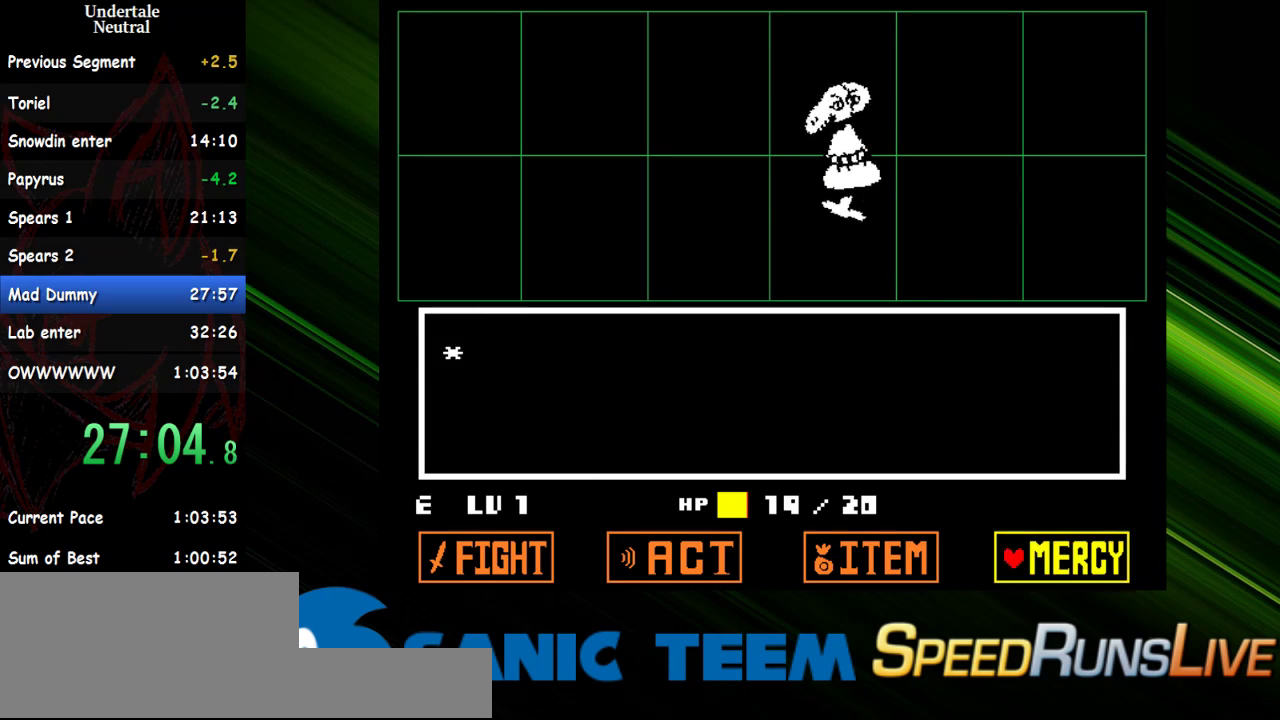
{"keys": ["return"], "events": [[100, "return", "down"], [150, "return", "up"], [200, "return", "down"], [383, "return", "up"], [467, "return", "down"]]}
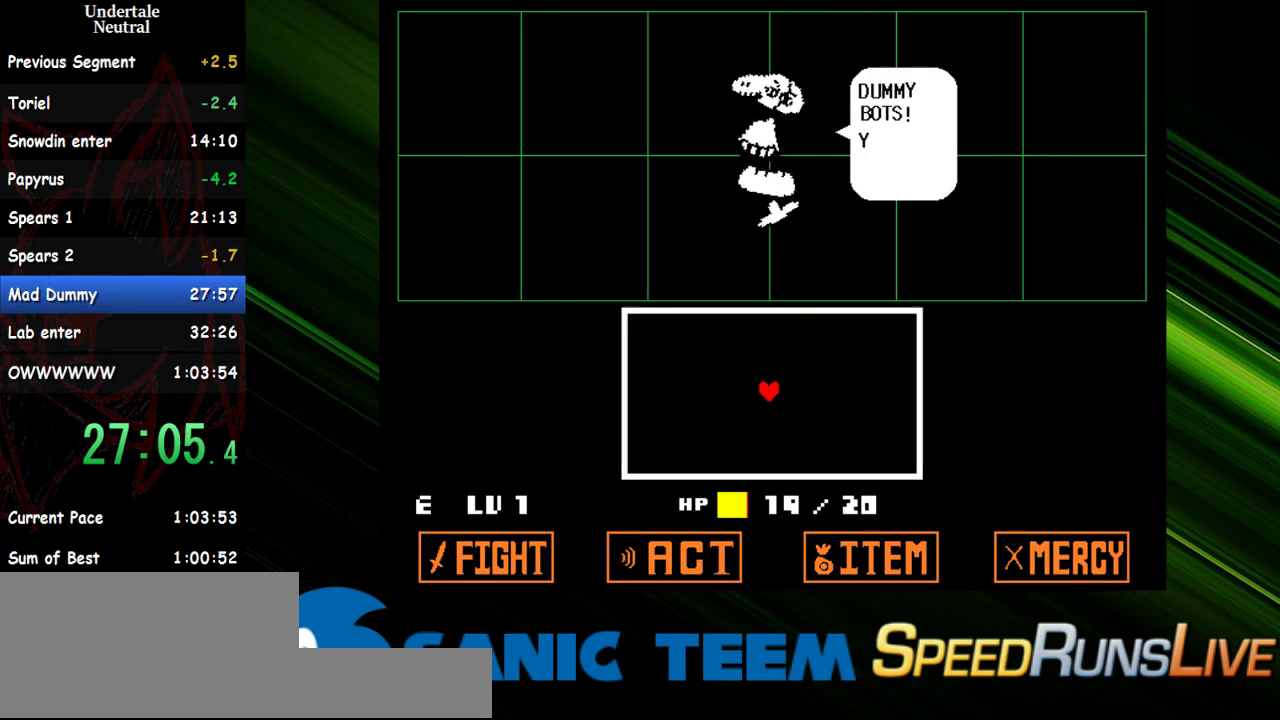
{"keys": ["down", "right"], "events": [[67, "return", "up"], [450, "right", "down"], [483, "down", "down"]]}
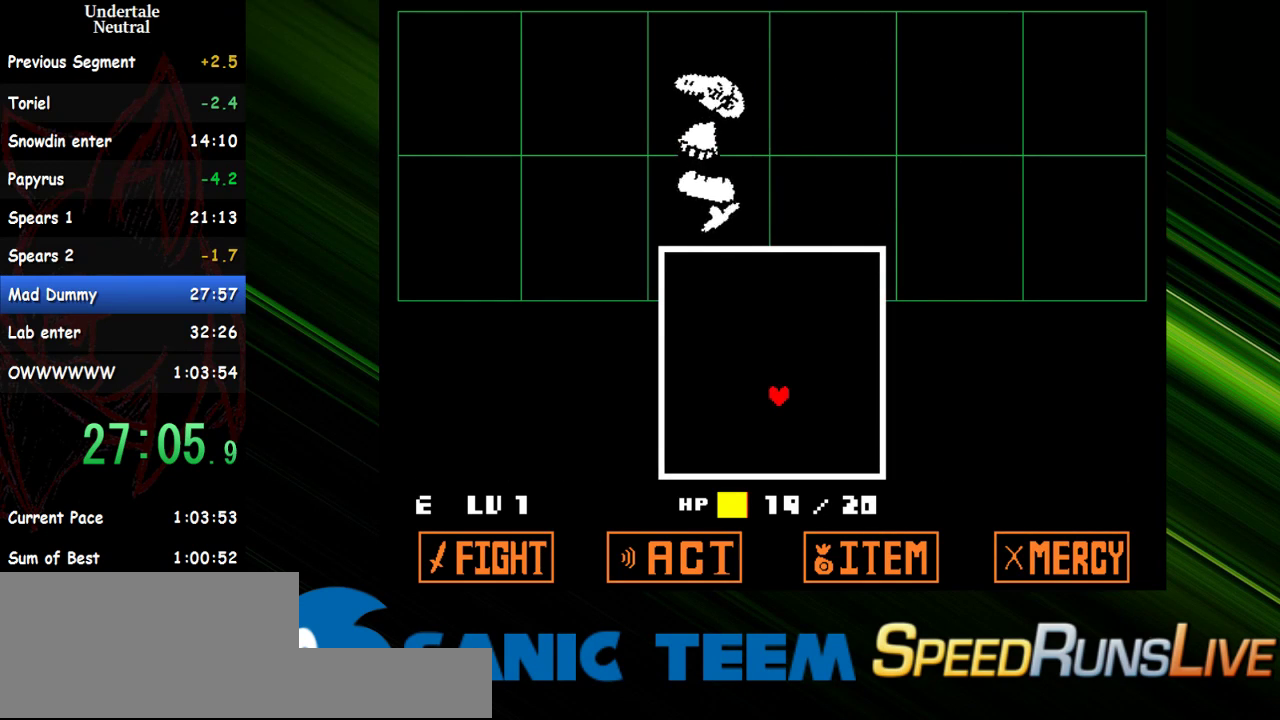
{"keys": [], "events": [[183, "right", "up"], [217, "down", "up"], [317, "right", "down"], [450, "right", "up"]]}
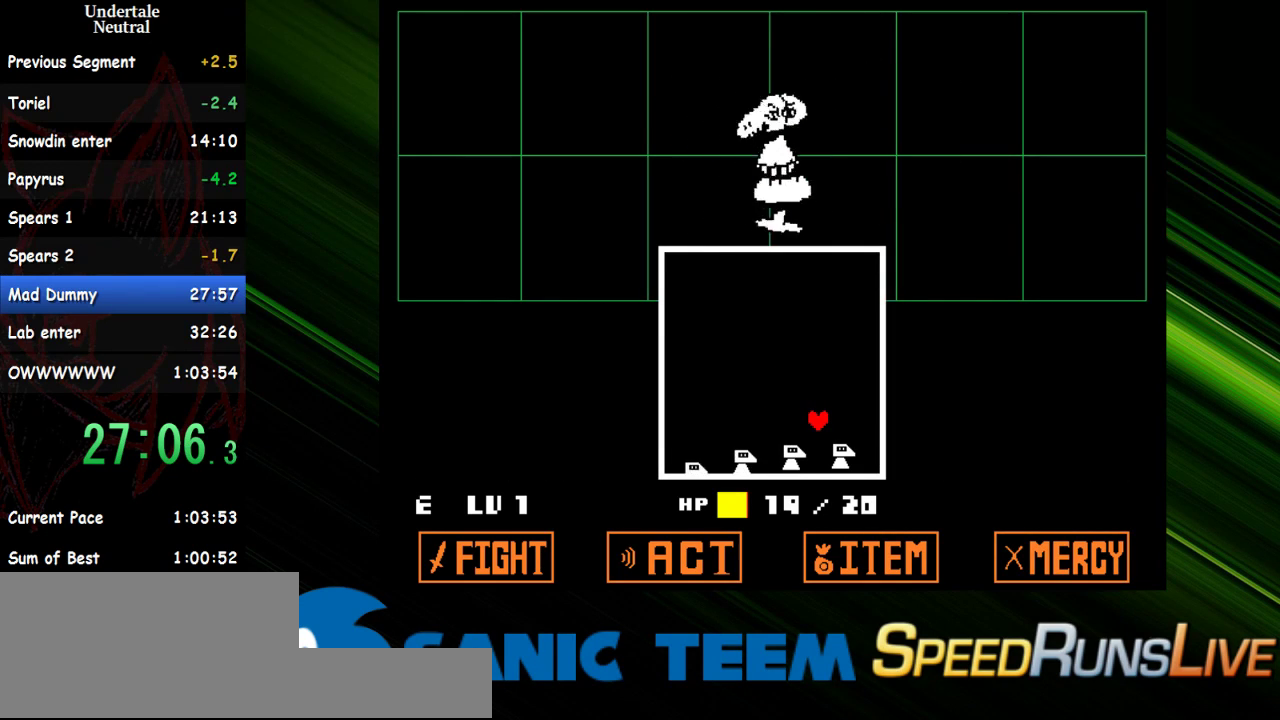
{"keys": [], "events": []}
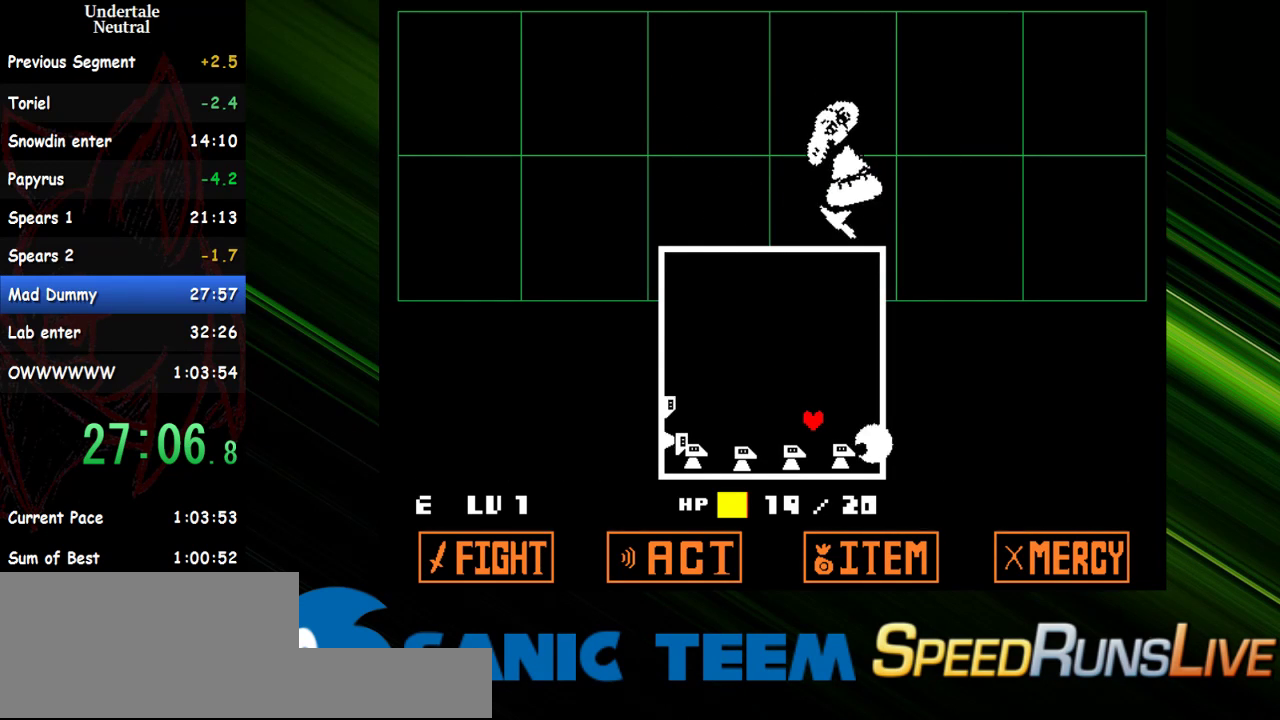
{"keys": ["left"], "events": [[17, "left", "down"]]}
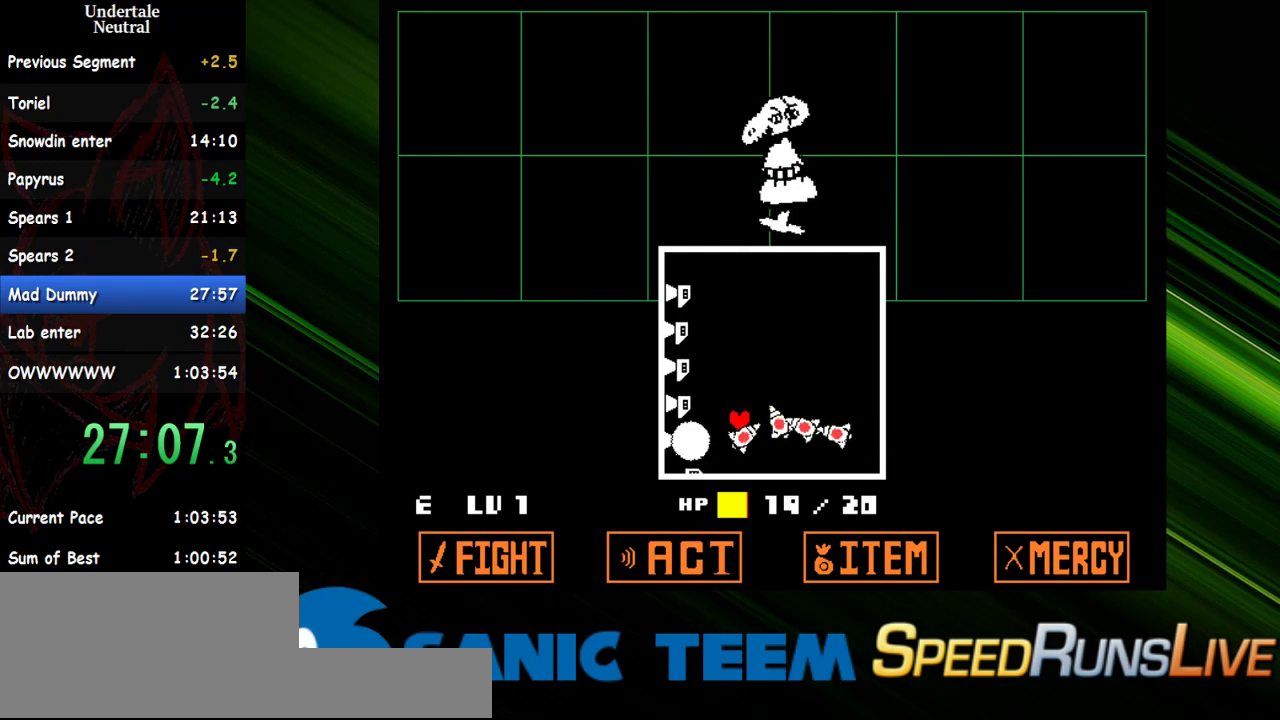
{"keys": ["up"], "events": [[33, "up", "down"], [183, "left", "up"]]}
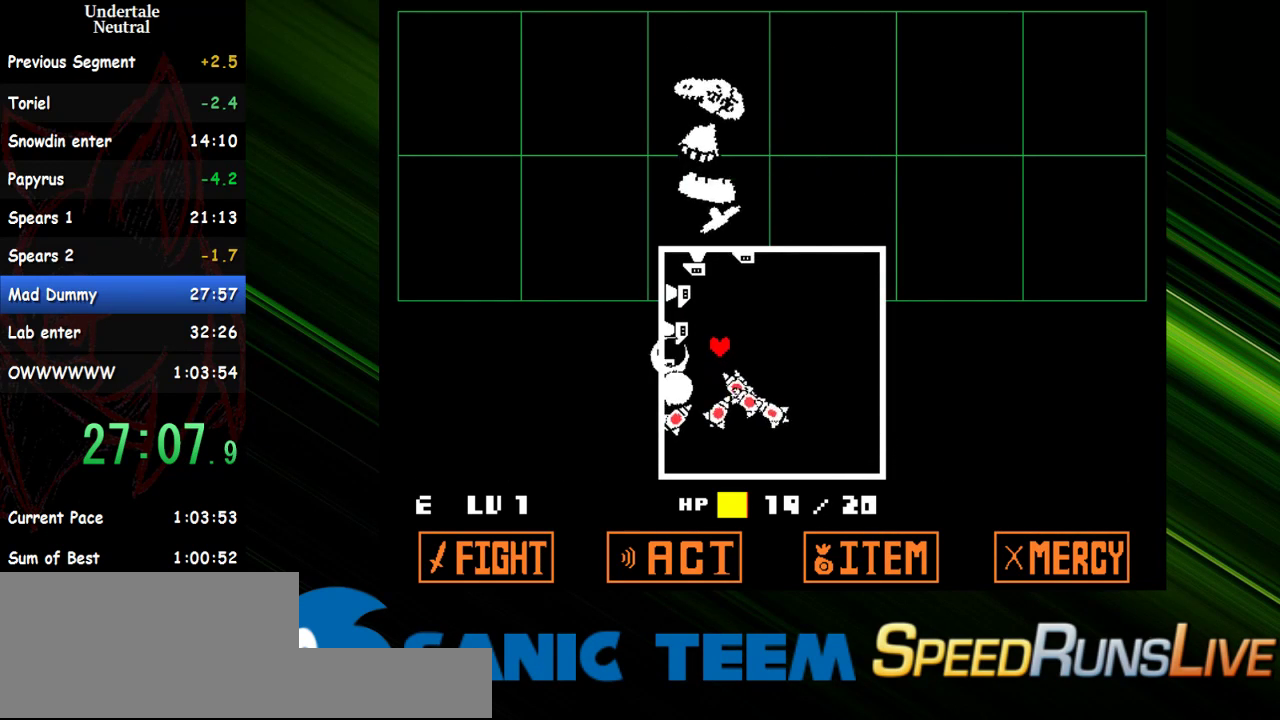
{"keys": ["right"], "events": [[200, "right", "down"], [333, "up", "up"]]}
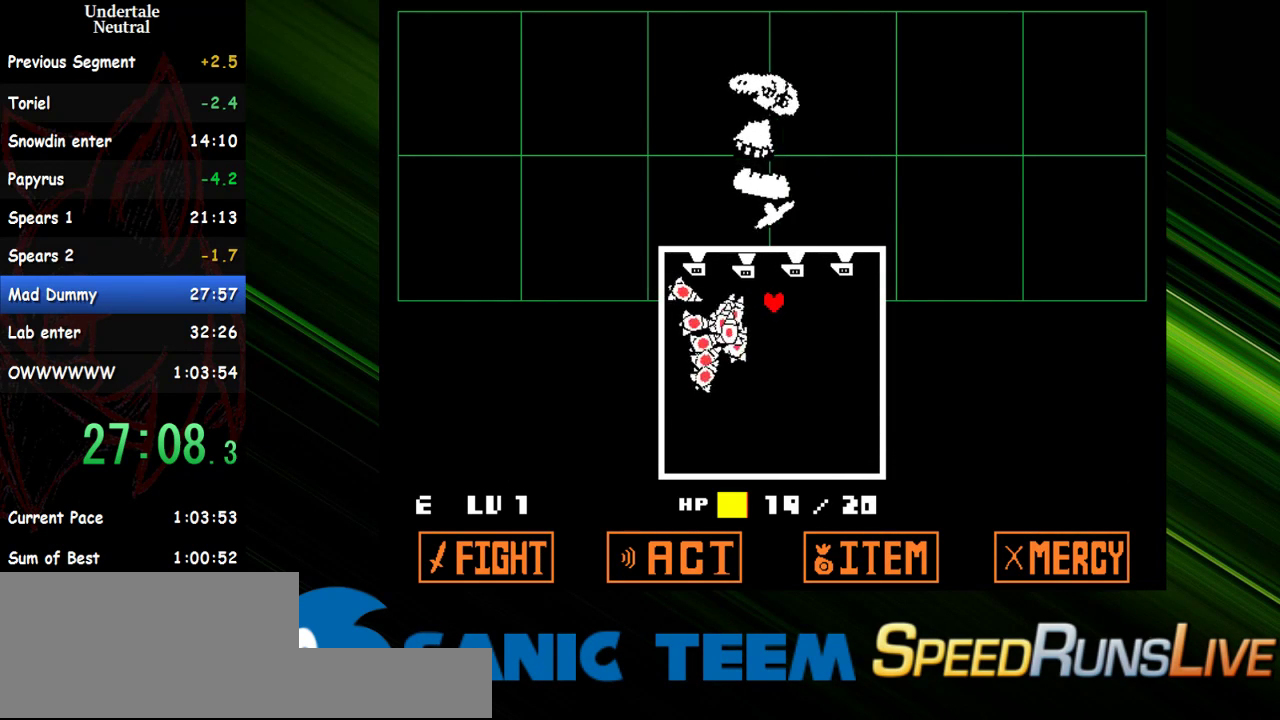
{"keys": ["down"], "events": [[250, "down", "down"], [433, "right", "up"]]}
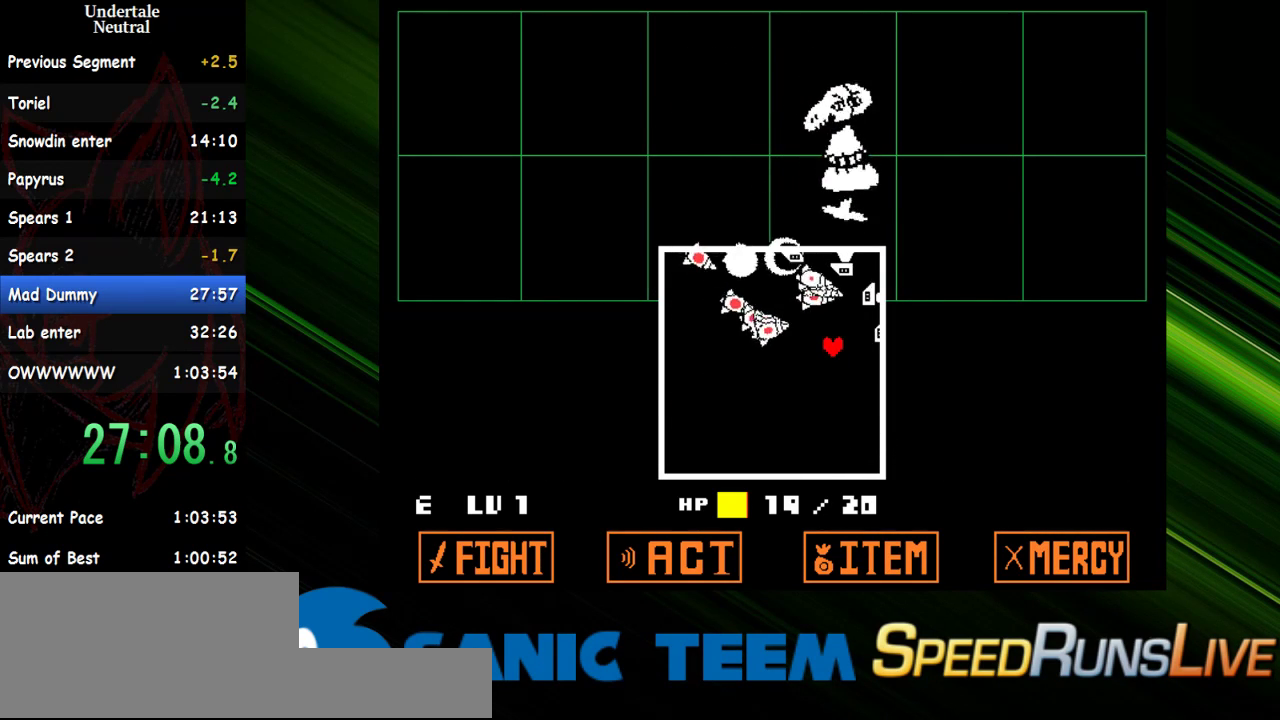
{"keys": ["down", "left"], "events": [[450, "left", "down"]]}
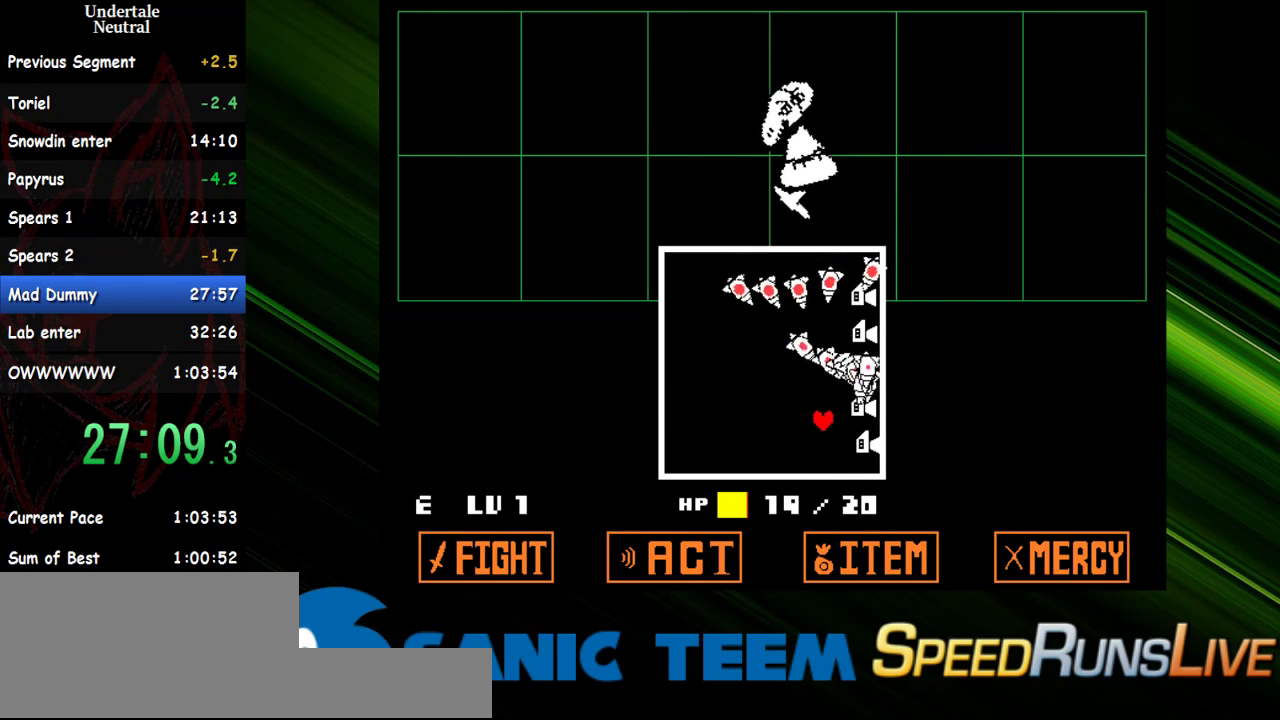
{"keys": ["left", "up"], "events": [[200, "down", "up"], [433, "up", "down"]]}
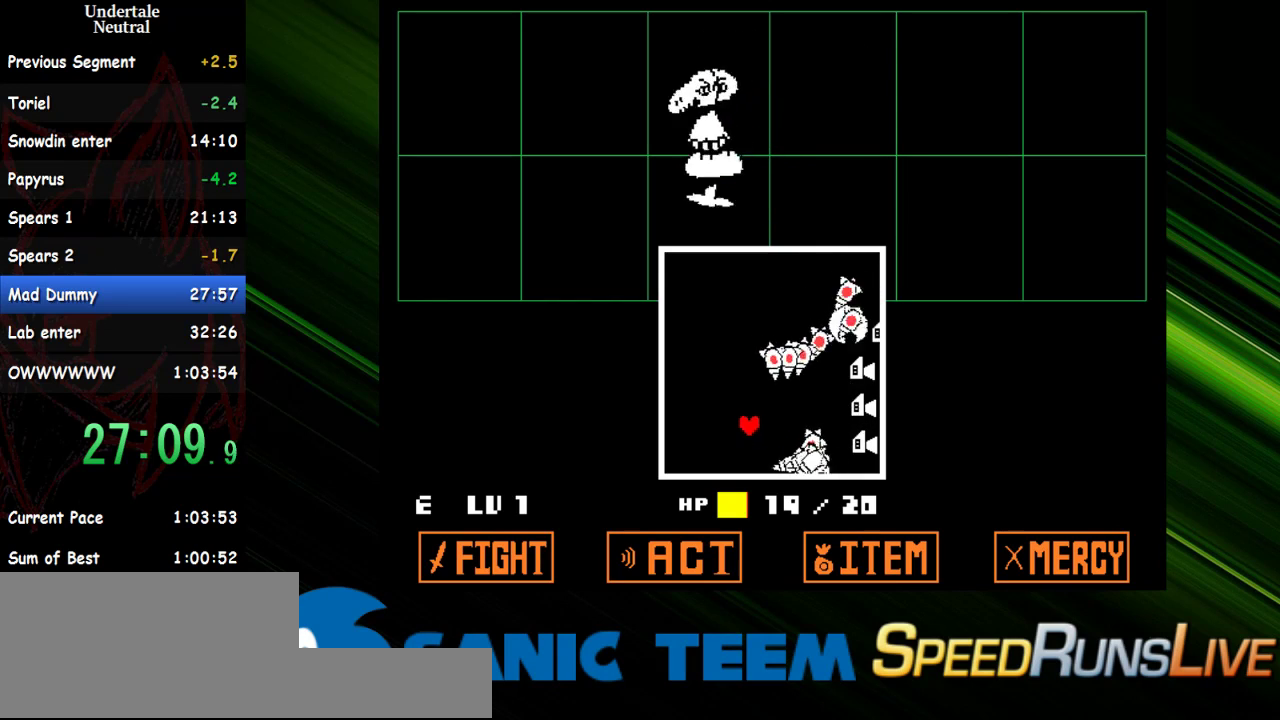
{"keys": ["right", "up"], "events": [[450, "left", "up"], [483, "right", "down"]]}
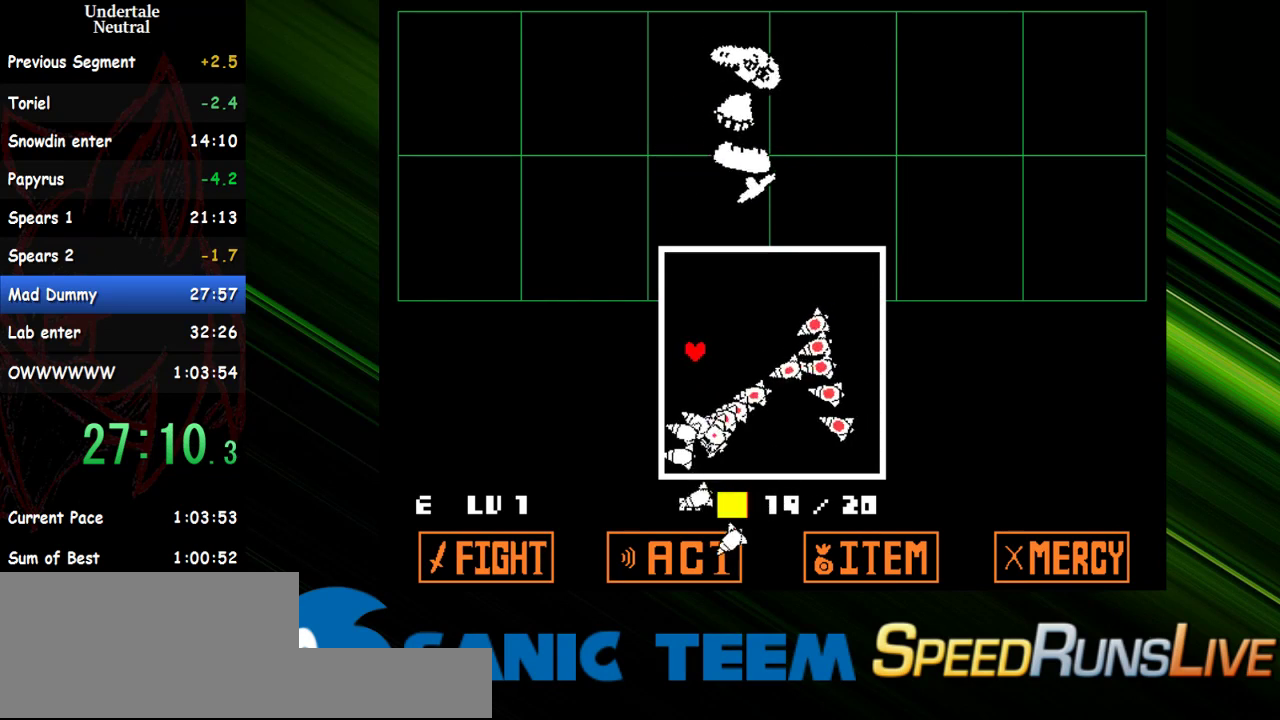
{"keys": ["right", "up"], "events": []}
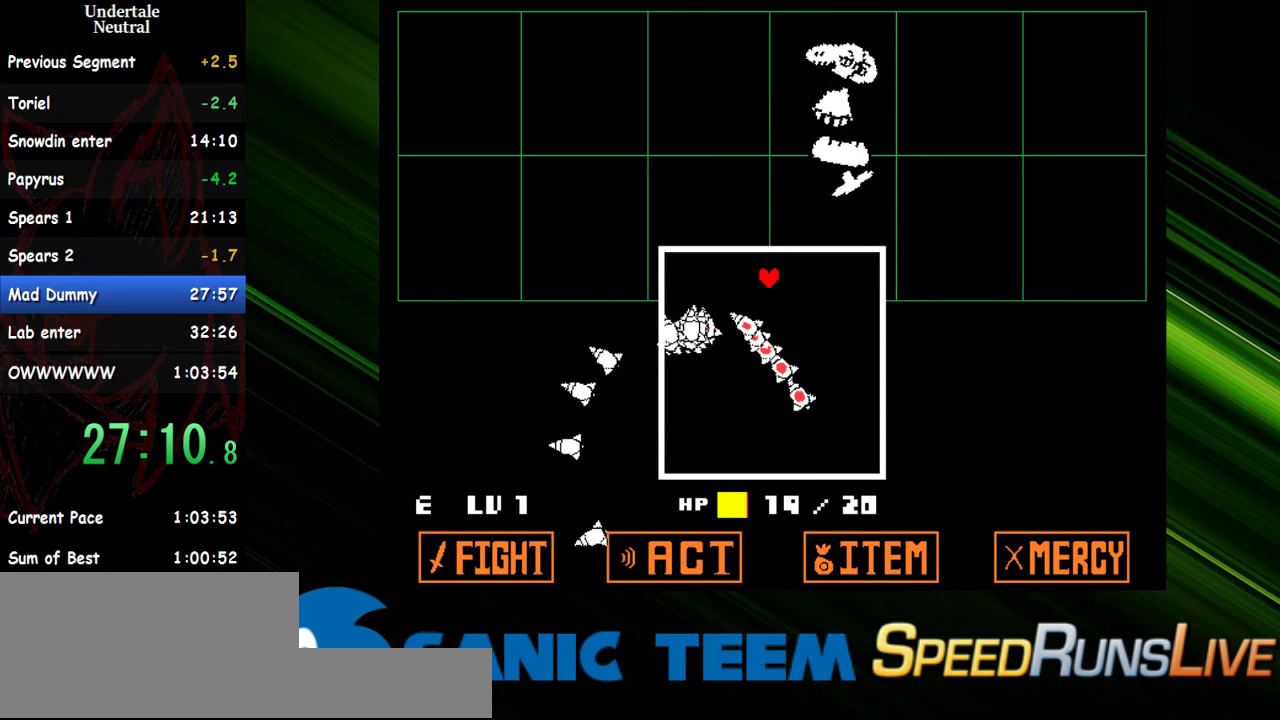
{"keys": ["down", "right"], "events": [[100, "up", "up"], [383, "down", "down"]]}